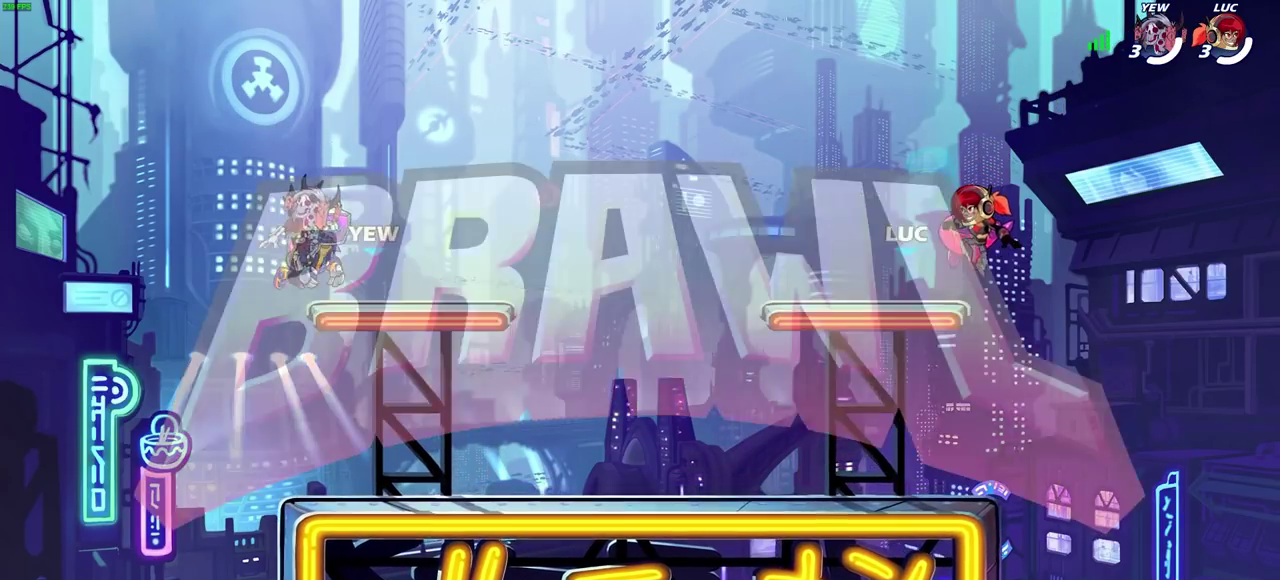
Gameplay with a controller (PlayStation layout); each line is a JSON object with the inputs held at the frame after it (dt_ms = milliseconds from this image to that frame). "events" lists button and stick changes between this image and that frame as [ms after this image, input, new state], when the widget could be followed in between. Not read: L1 R1.
{"dt_ms": 600, "buttons": [], "left_stick": "center", "right_stick": "center", "events": []}
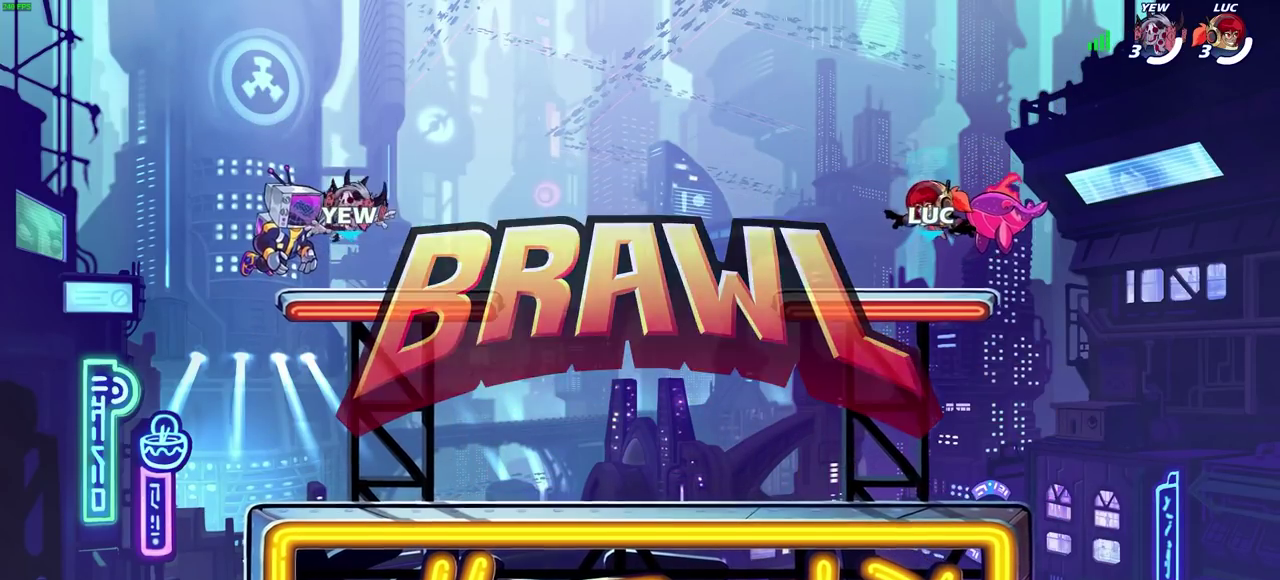
{"dt_ms": 400, "buttons": [], "left_stick": "center", "right_stick": "center", "events": []}
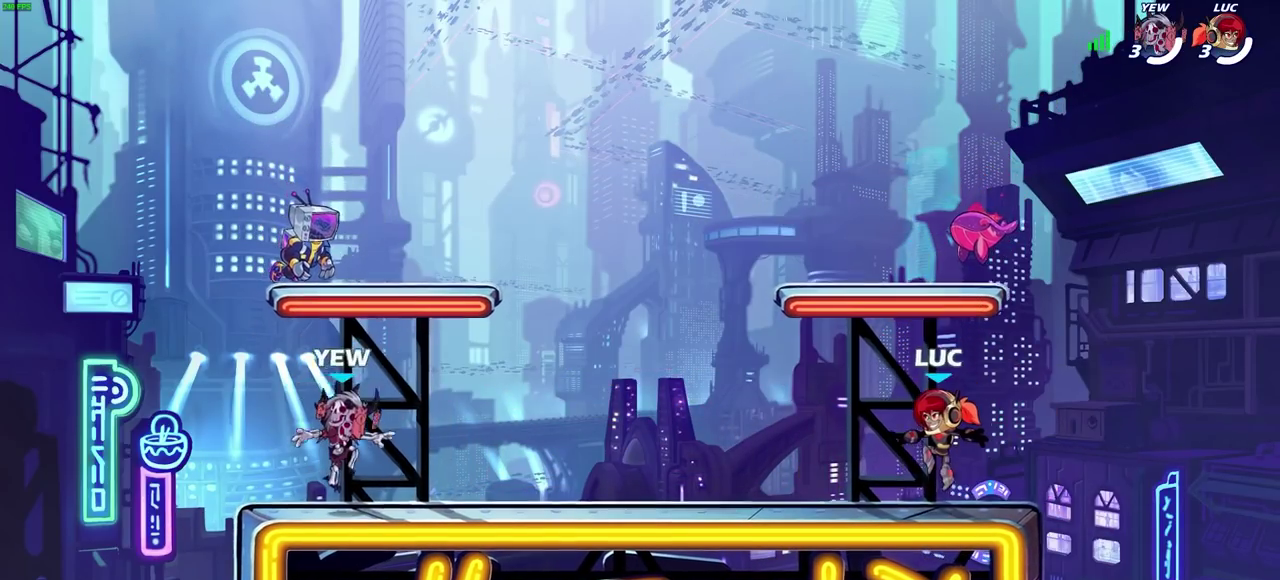
{"dt_ms": 300, "buttons": [], "left_stick": "center", "right_stick": "center", "events": []}
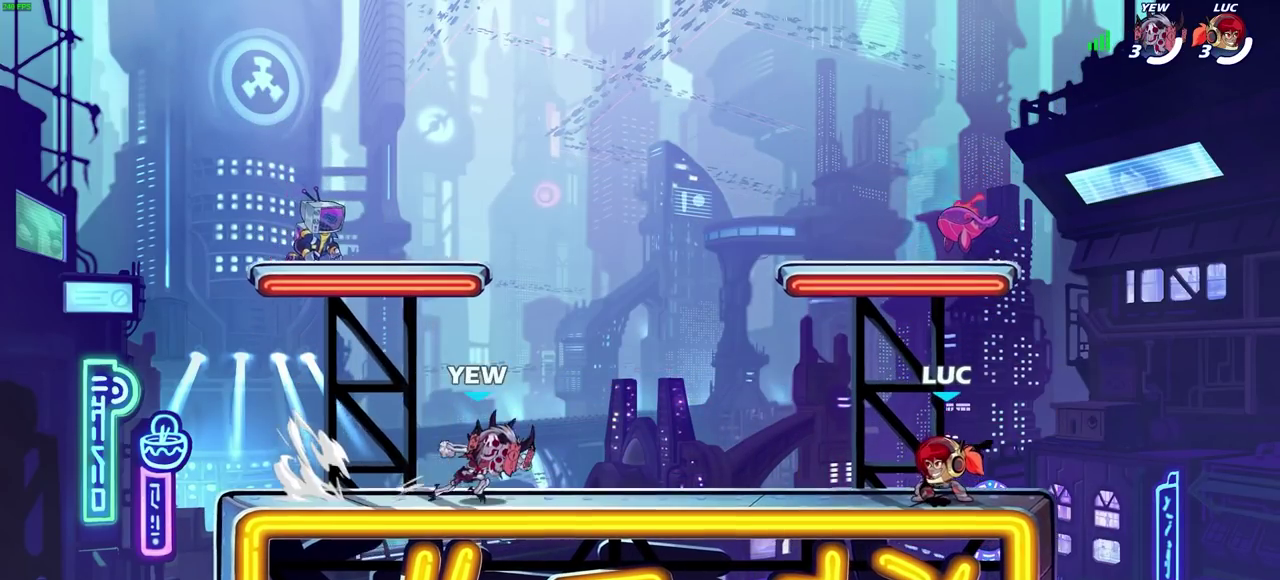
{"dt_ms": 600, "buttons": [], "left_stick": "center", "right_stick": "center", "events": []}
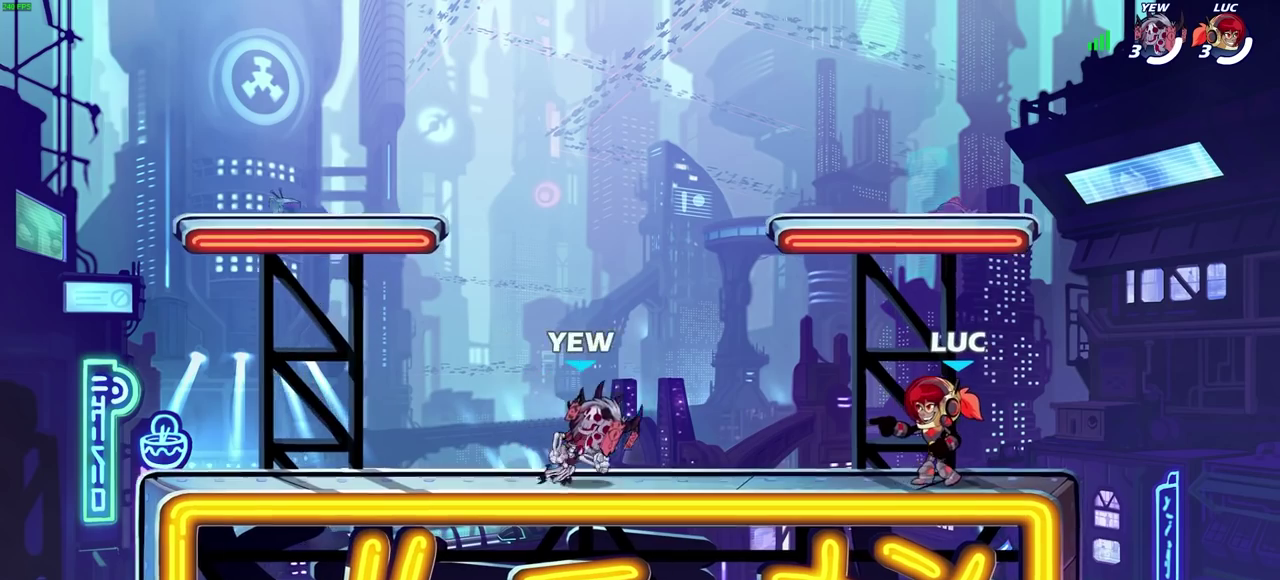
{"dt_ms": 600, "buttons": [], "left_stick": "center", "right_stick": "center", "events": []}
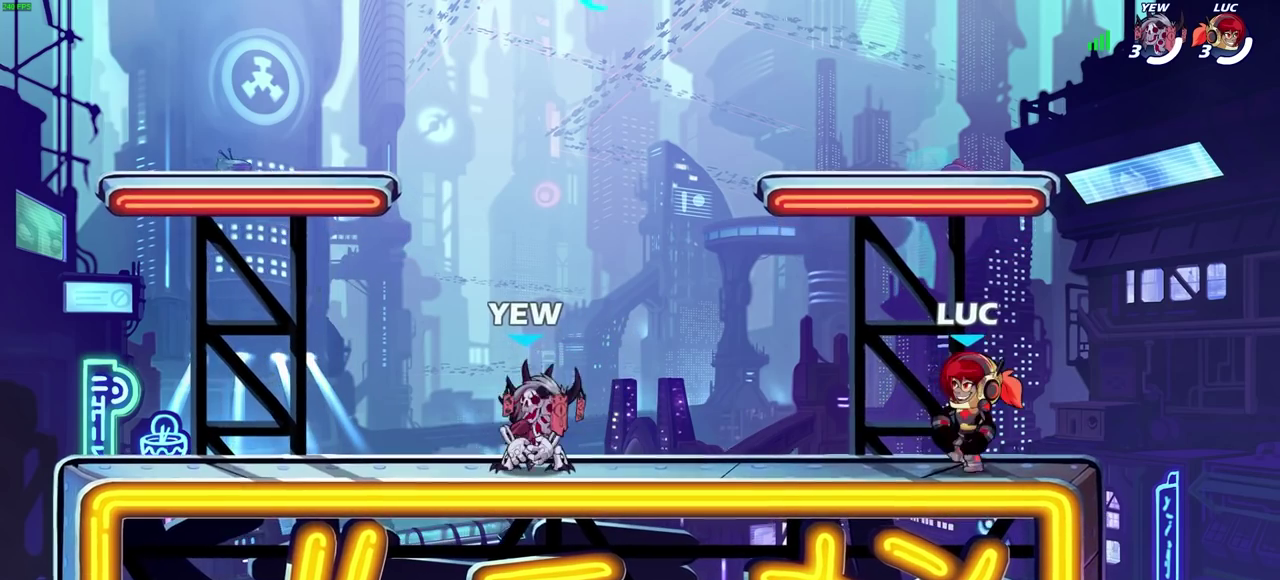
{"dt_ms": 600, "buttons": ["CROSS"], "left_stick": "left", "right_stick": "center", "events": [[233, "left_stick", "left"], [350, "R2", "down"], [400, "CROSS", "down"], [500, "CROSS", "up"], [500, "R2", "up"], [583, "CROSS", "down"]]}
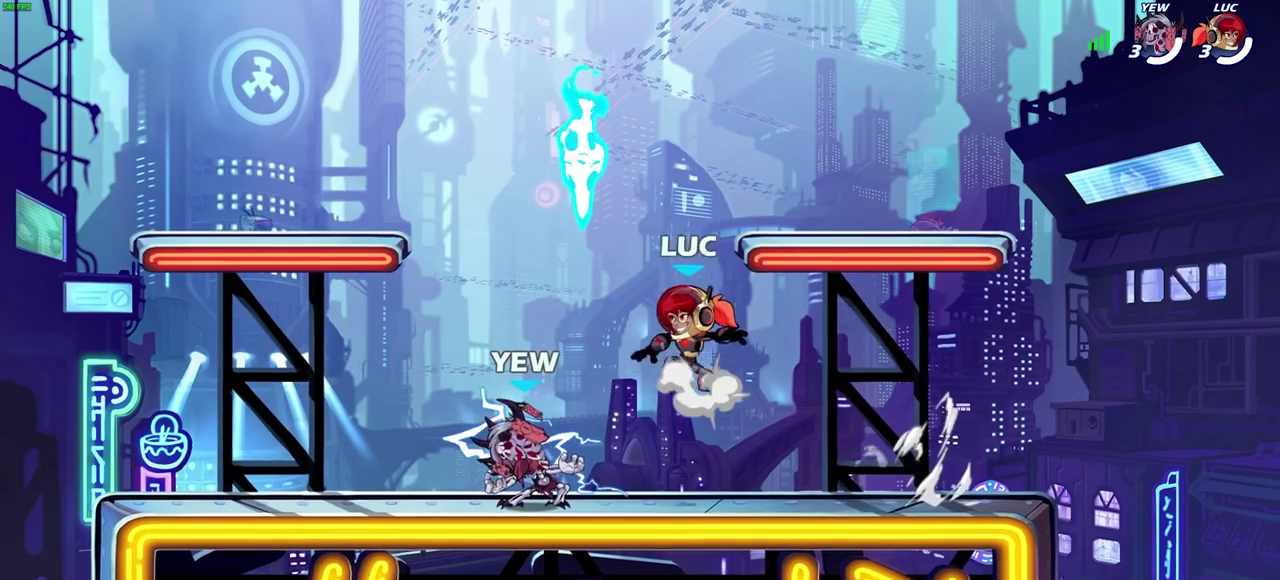
{"dt_ms": 500, "buttons": [], "left_stick": "left", "right_stick": "center", "events": [[83, "CROSS", "up"], [150, "CROSS", "down"], [150, "left_stick", "up-right"], [250, "CROSS", "up"], [250, "left_stick", "up-left"], [333, "left_stick", "left"]]}
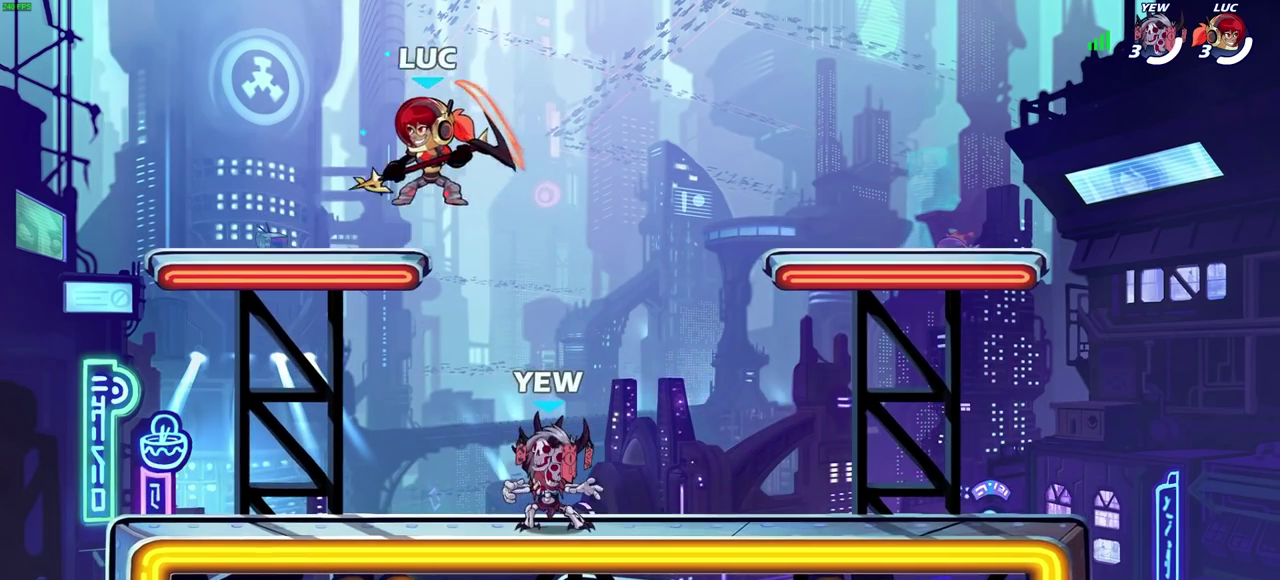
{"dt_ms": 400, "buttons": [], "left_stick": "right", "right_stick": "center"}
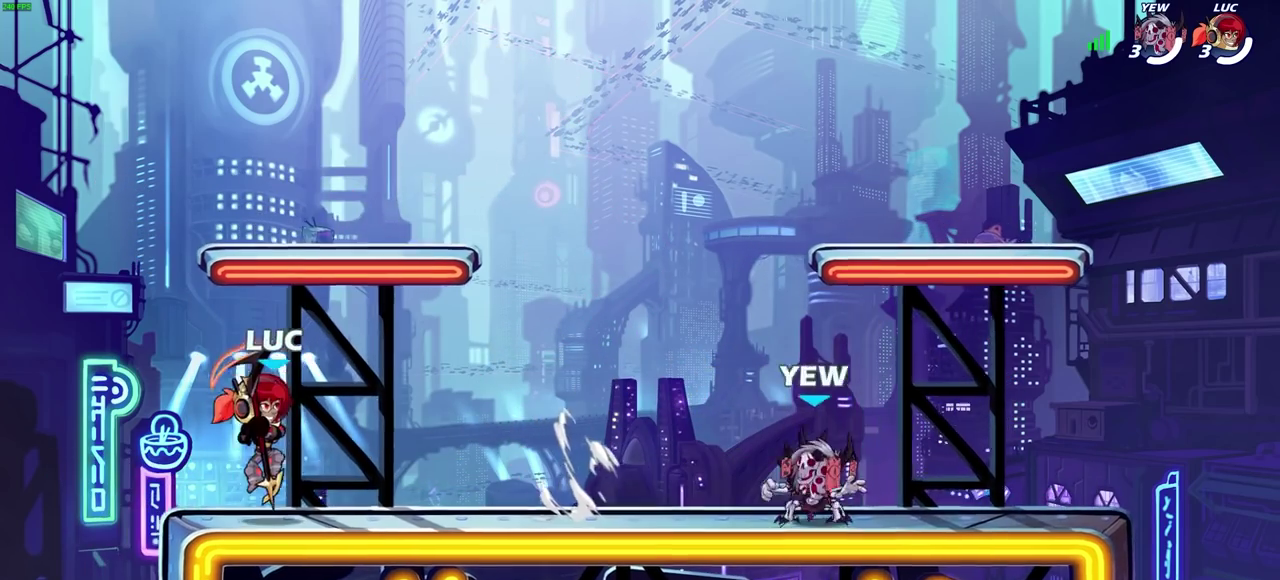
{"dt_ms": 400, "buttons": [], "left_stick": "center", "right_stick": "center"}
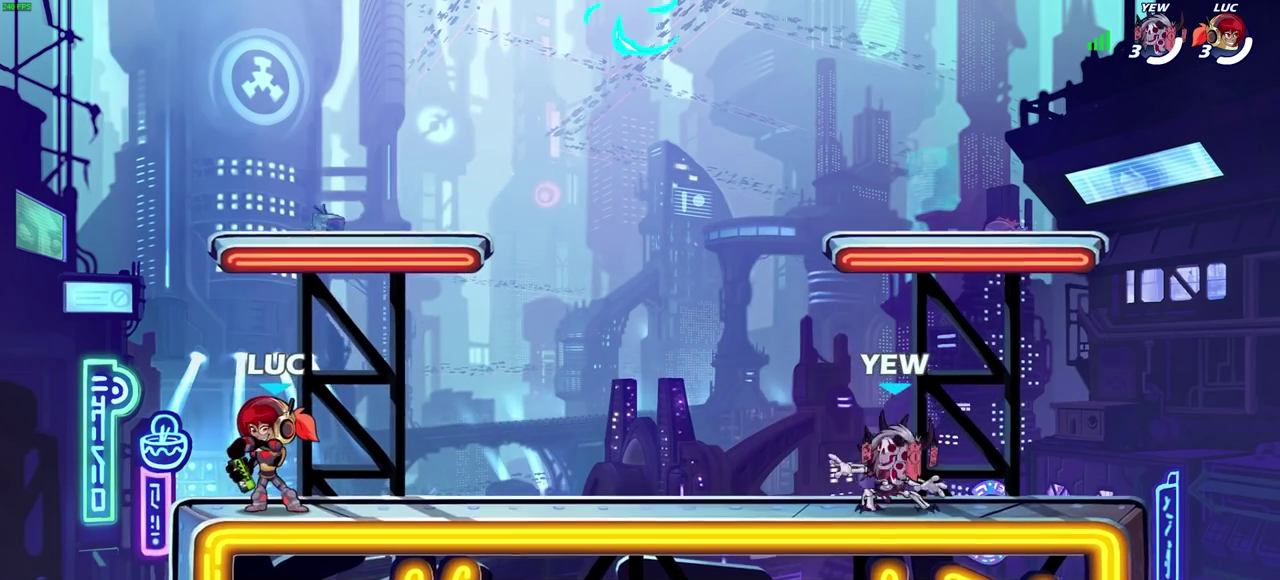
{"dt_ms": 600, "buttons": [], "left_stick": "center", "right_stick": "center", "events": []}
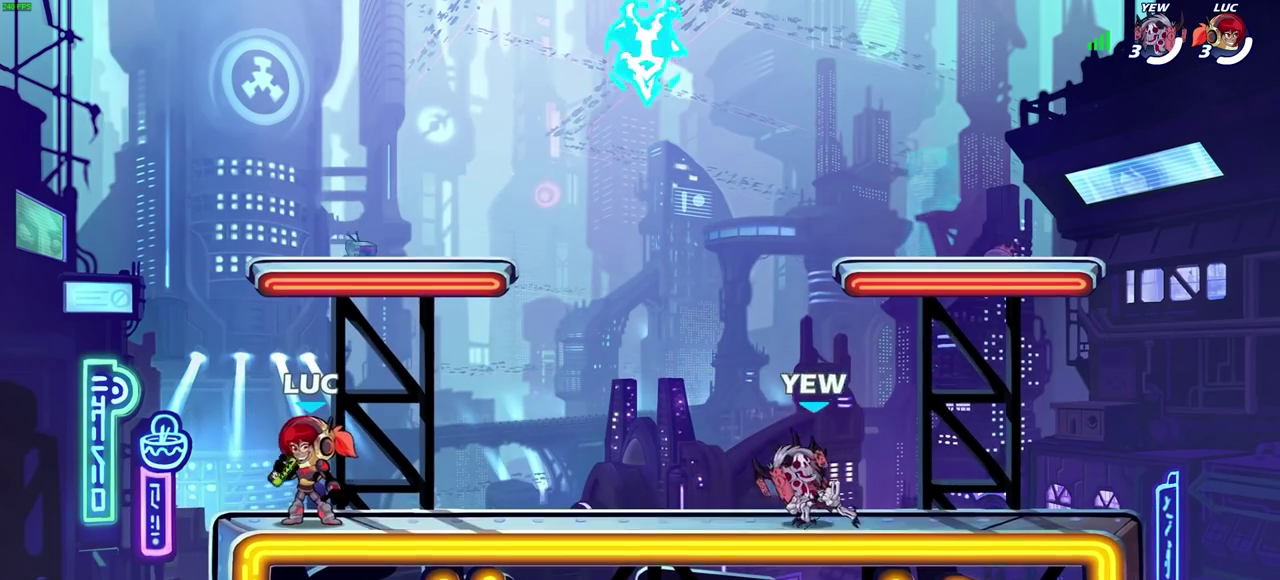
{"dt_ms": 700, "buttons": [], "left_stick": "right", "right_stick": "center", "events": [[600, "left_stick", "right"]]}
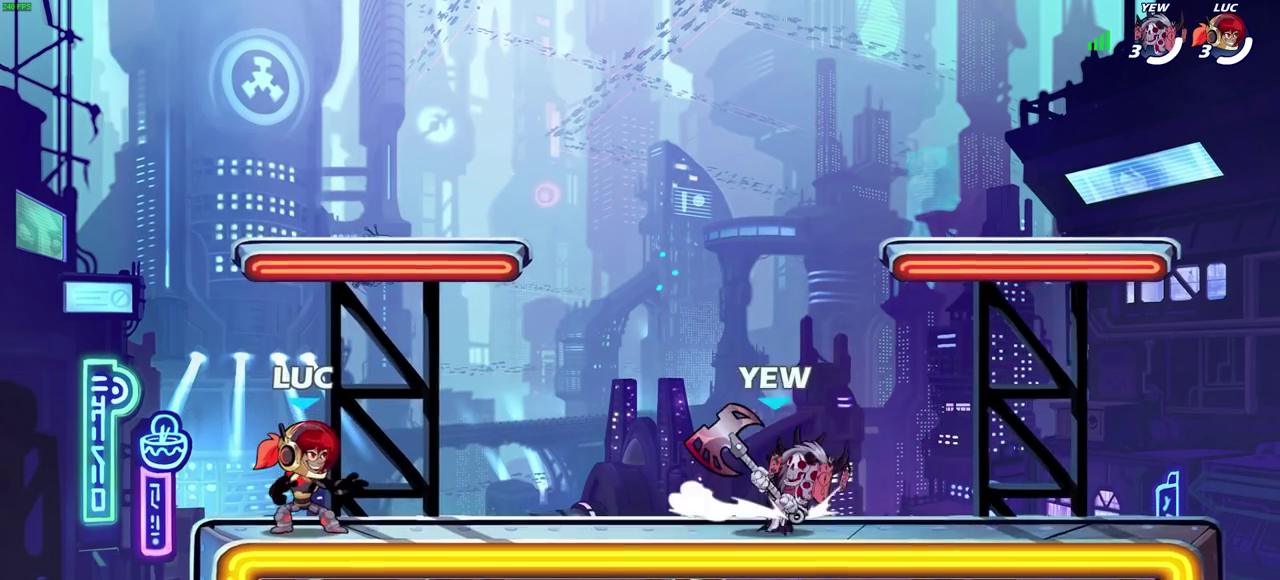
{"dt_ms": 300, "buttons": [], "left_stick": "right", "right_stick": "center", "events": [[50, "R2", "down"], [200, "R2", "up"]]}
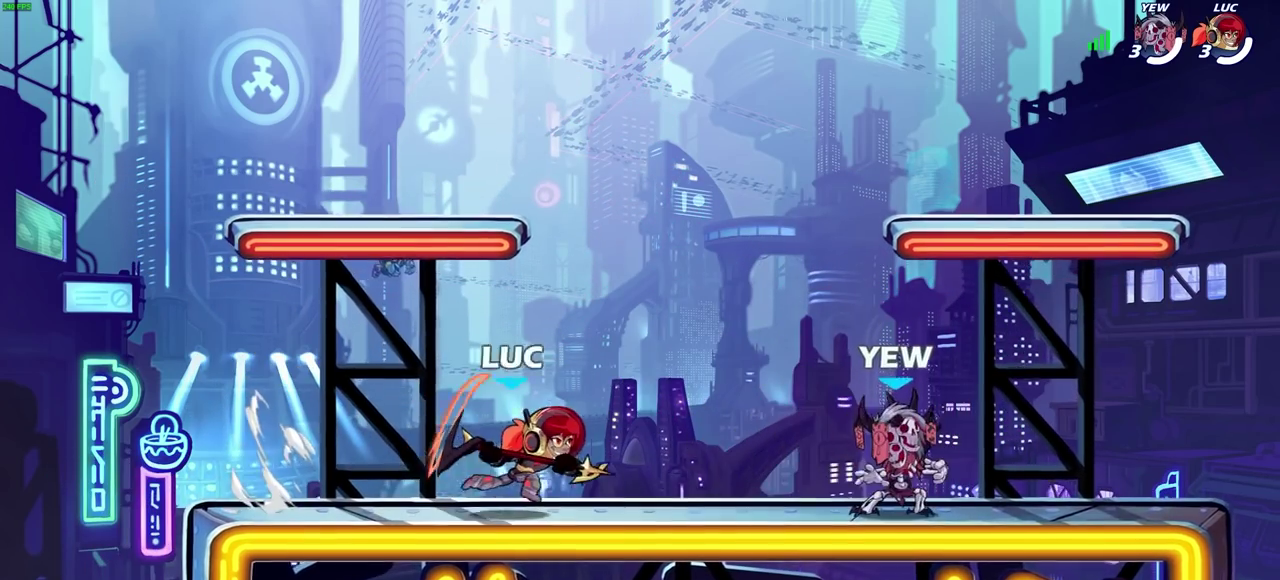
{"dt_ms": 300, "buttons": [], "left_stick": "center", "right_stick": "center", "events": [[100, "R2", "down"], [100, "left_stick", "down"], [133, "SQUARE", "down"], [200, "R2", "up"], [217, "SQUARE", "up"], [233, "left_stick", "center"]]}
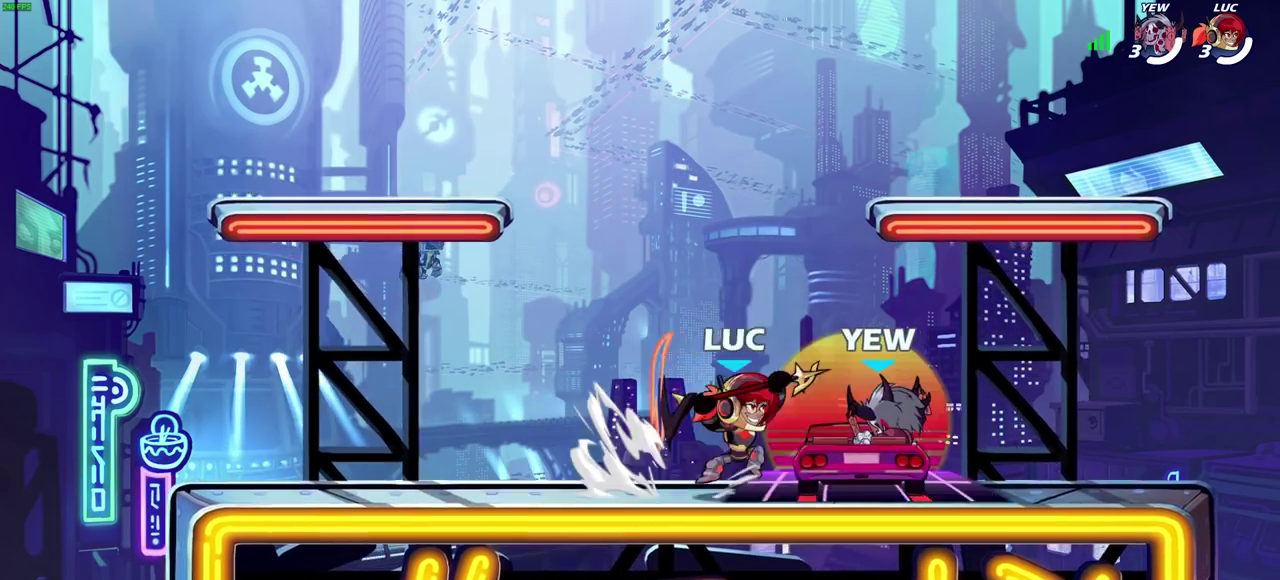
{"dt_ms": 600, "buttons": [], "left_stick": "center", "right_stick": "center", "events": []}
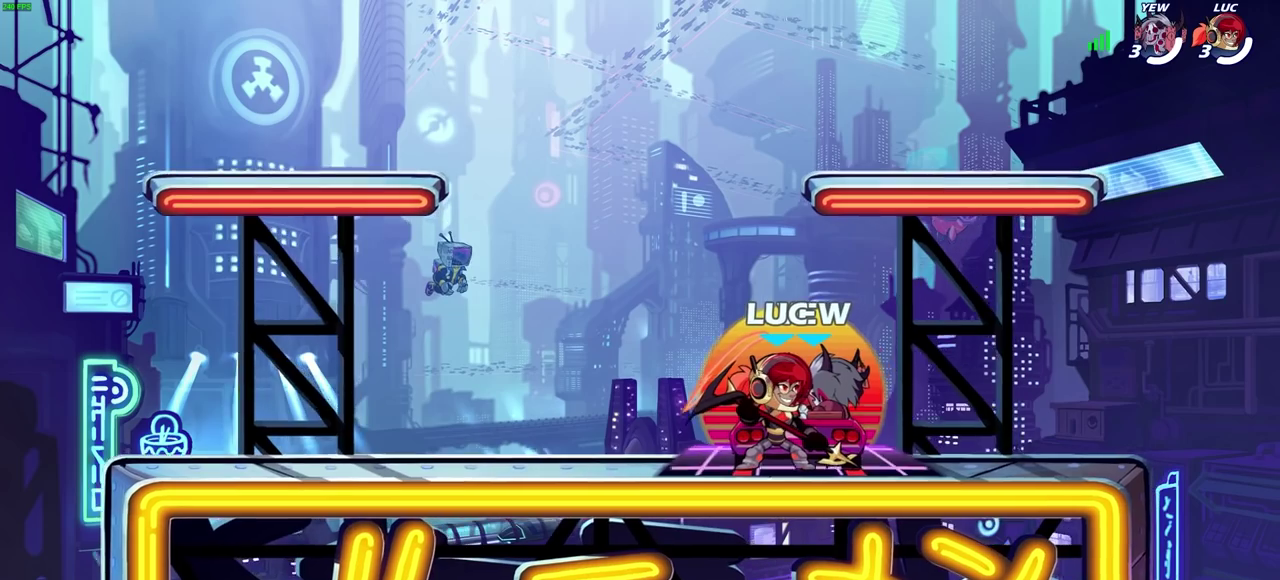
{"dt_ms": 600, "buttons": [], "left_stick": "center", "right_stick": "center", "events": [[117, "left_stick", "left"], [300, "left_stick", "right"], [400, "left_stick", "center"]]}
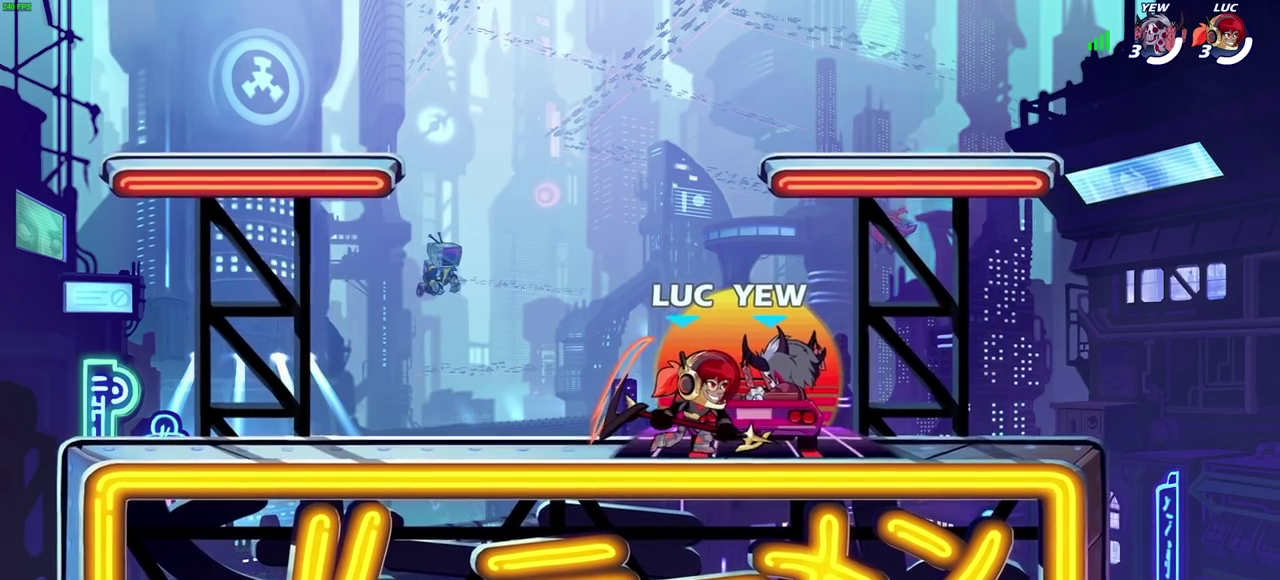
{"dt_ms": 500, "buttons": [], "left_stick": "center", "right_stick": "center", "events": []}
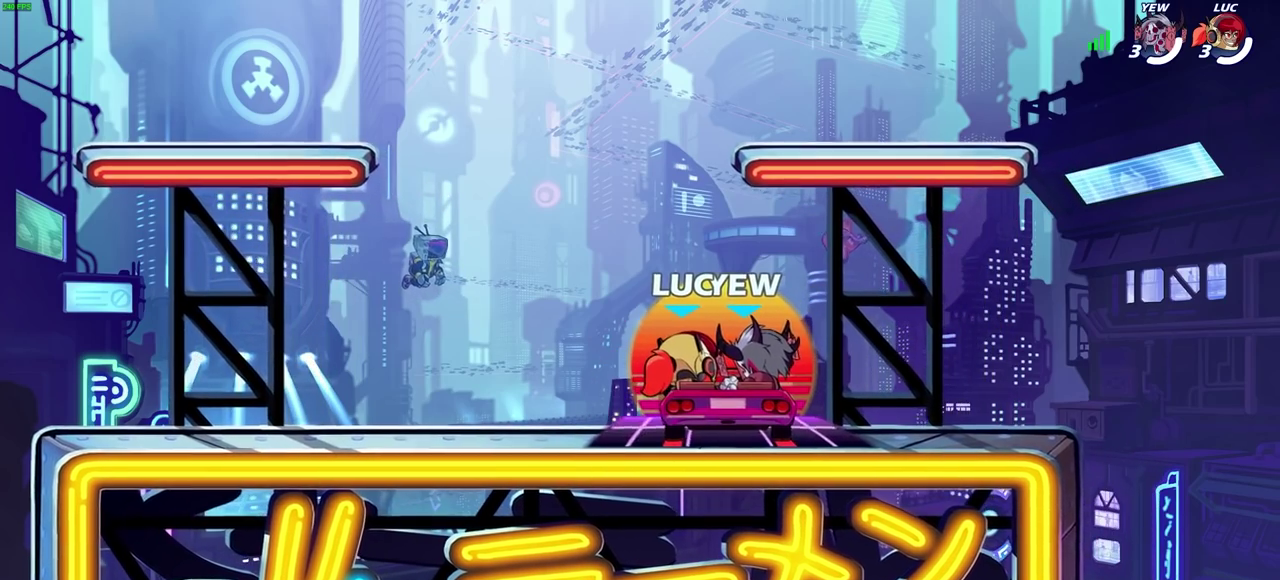
{"dt_ms": 600, "buttons": [], "left_stick": "center", "right_stick": "center", "events": []}
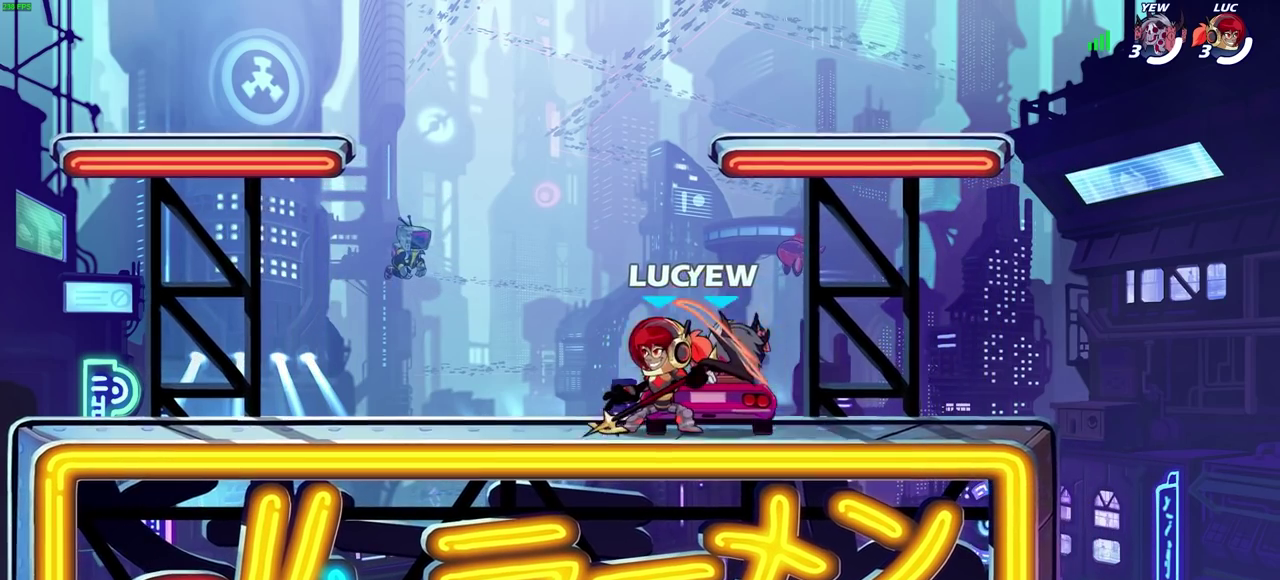
{"dt_ms": 600, "buttons": [], "left_stick": "down", "right_stick": "center", "events": [[33, "left_stick", "left"], [300, "CROSS", "down"], [300, "R2", "down"], [417, "CROSS", "up"], [433, "R2", "up"], [483, "left_stick", "down-left"], [567, "left_stick", "down"]]}
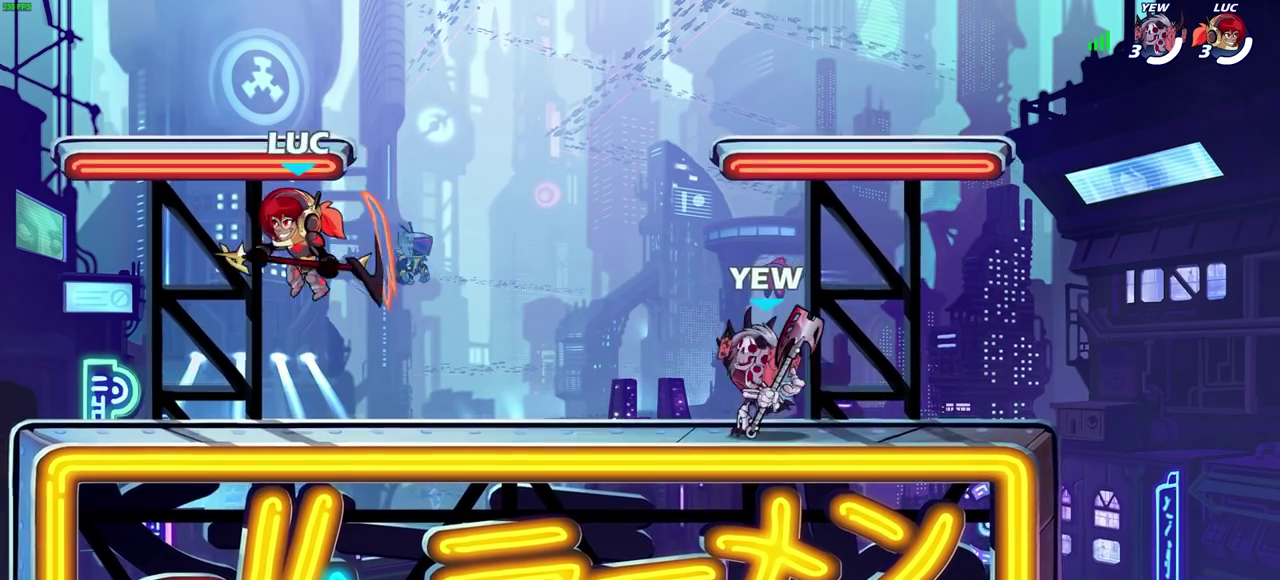
{"dt_ms": 300, "buttons": [], "left_stick": "right", "right_stick": "center", "events": [[17, "left_stick", "down-right"], [150, "left_stick", "right"], [217, "left_stick", "down-right"], [300, "left_stick", "right"]]}
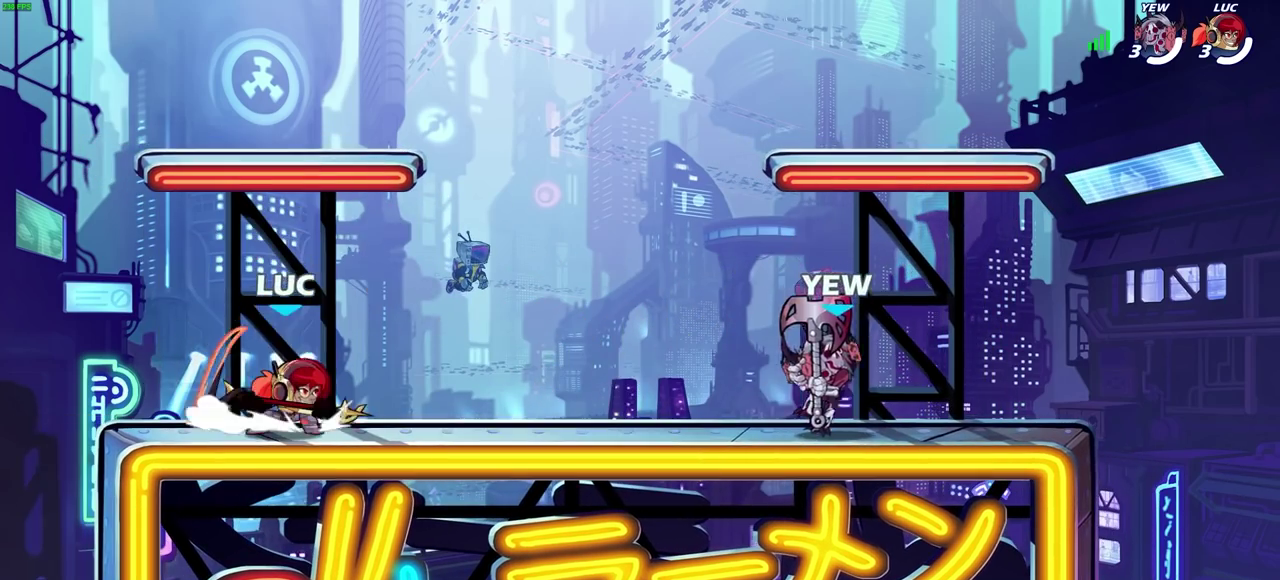
{"dt_ms": 300, "buttons": [], "left_stick": "right", "right_stick": "center", "events": [[67, "left_stick", "up-left"], [200, "left_stick", "left"], [300, "left_stick", "right"]]}
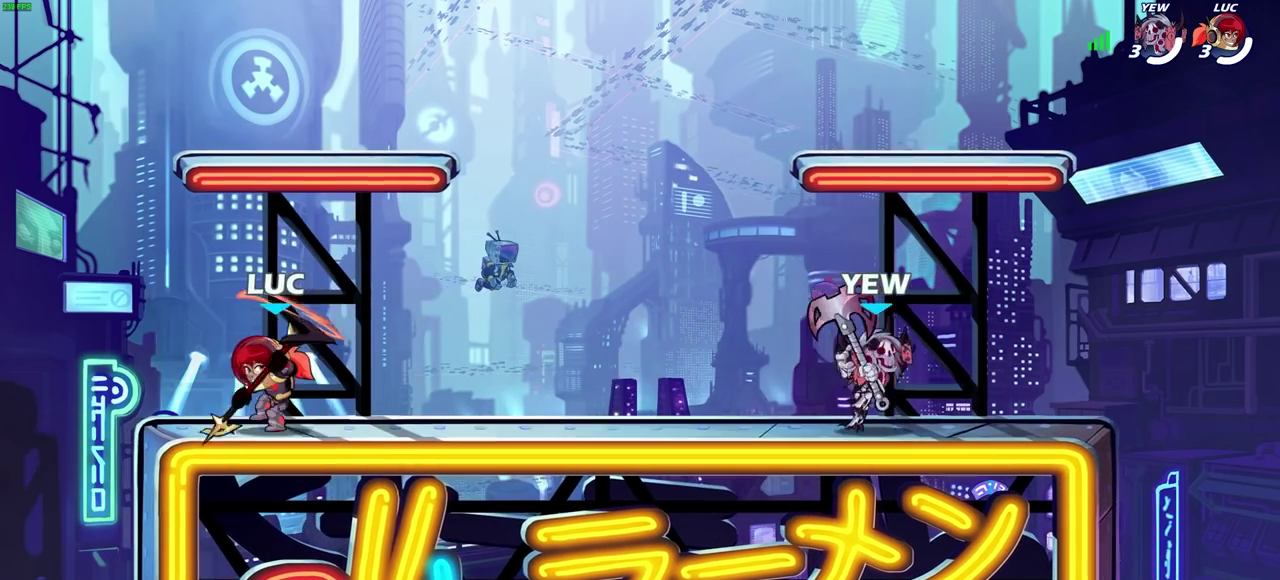
{"dt_ms": 600, "buttons": [], "left_stick": "right", "right_stick": "center", "events": [[100, "left_stick", "left"], [183, "left_stick", "right"], [283, "left_stick", "left"], [600, "left_stick", "right"]]}
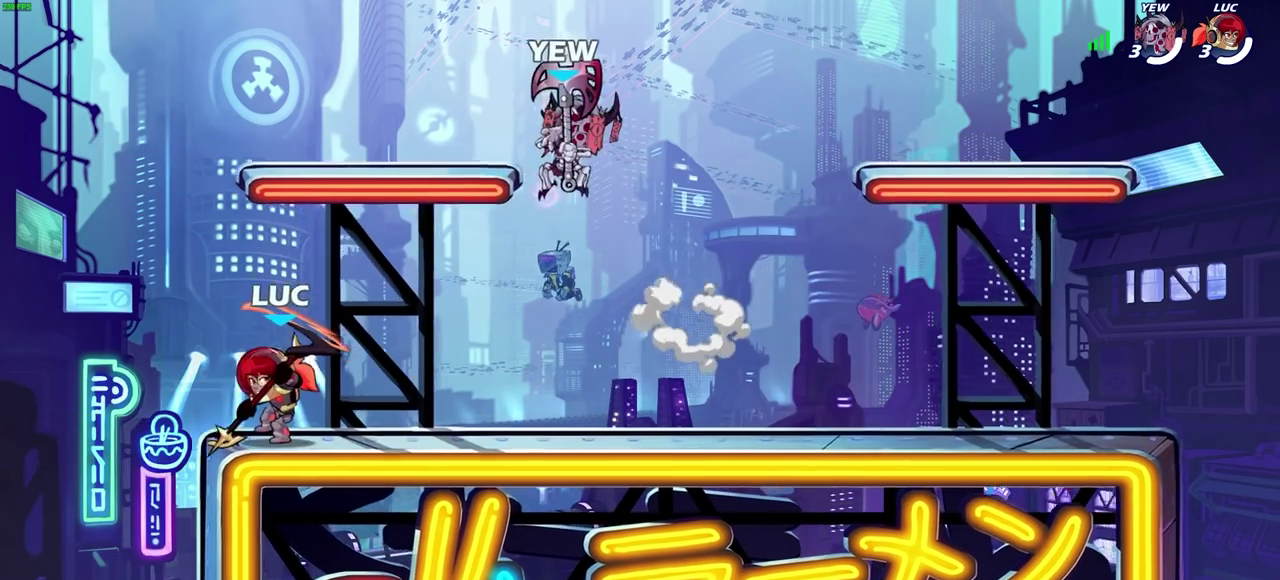
{"dt_ms": 600, "buttons": [], "left_stick": "center", "right_stick": "center", "events": [[150, "left_stick", "center"], [250, "SQUARE", "down"], [317, "SQUARE", "up"]]}
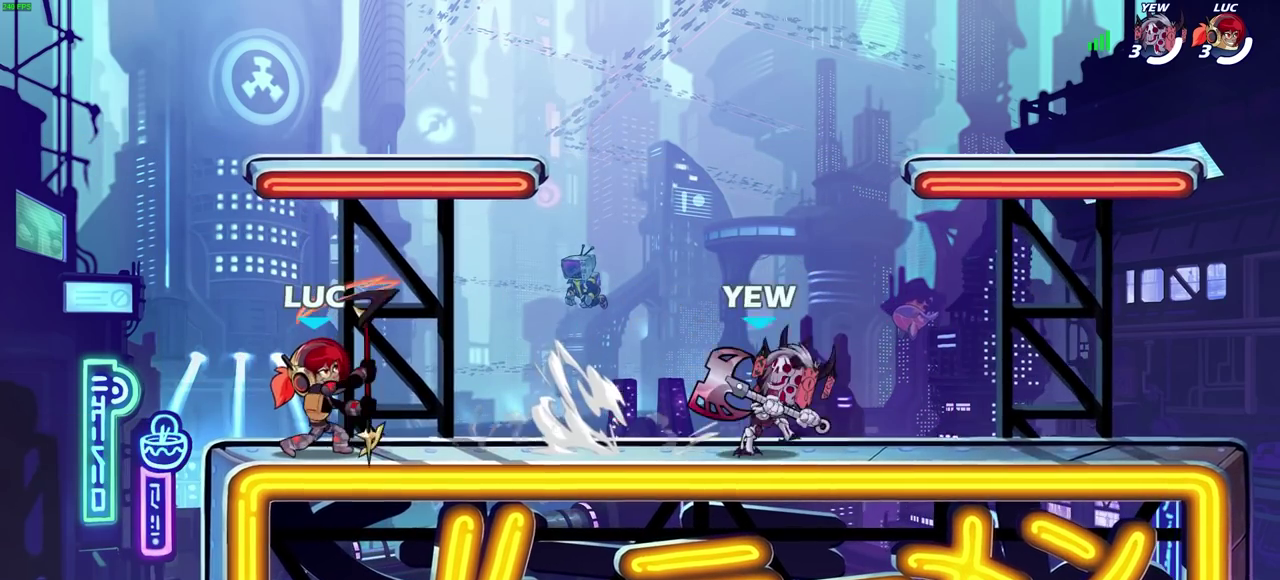
{"dt_ms": 600, "buttons": [], "left_stick": "up-left", "right_stick": "center", "events": [[33, "left_stick", "left"], [183, "CROSS", "down"], [183, "left_stick", "up-right"], [317, "CROSS", "up"], [383, "R2", "down"], [533, "R2", "up"], [600, "left_stick", "up-left"]]}
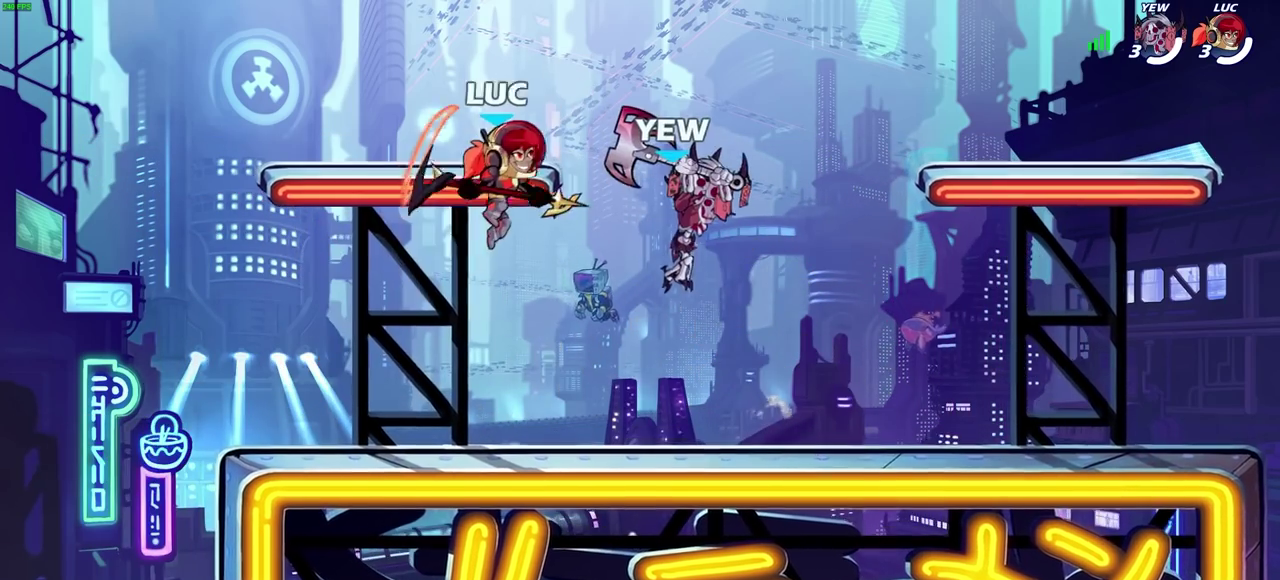
{"dt_ms": 500, "buttons": ["SQUARE"], "left_stick": "center", "right_stick": "center", "events": [[117, "left_stick", "left"], [283, "left_stick", "up-left"], [383, "left_stick", "left"], [450, "left_stick", "up-left"], [467, "SQUARE", "down"], [500, "left_stick", "center"]]}
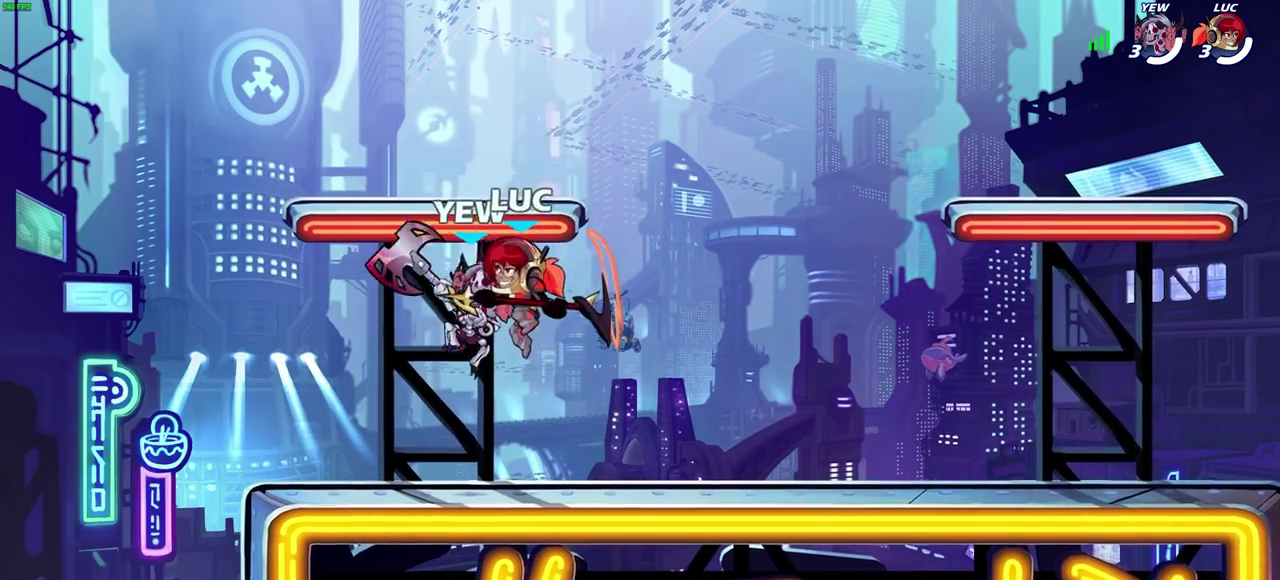
{"dt_ms": 600, "buttons": [], "left_stick": "left", "right_stick": "center", "events": [[50, "SQUARE", "up"], [83, "left_stick", "right"], [350, "left_stick", "center"], [550, "left_stick", "left"]]}
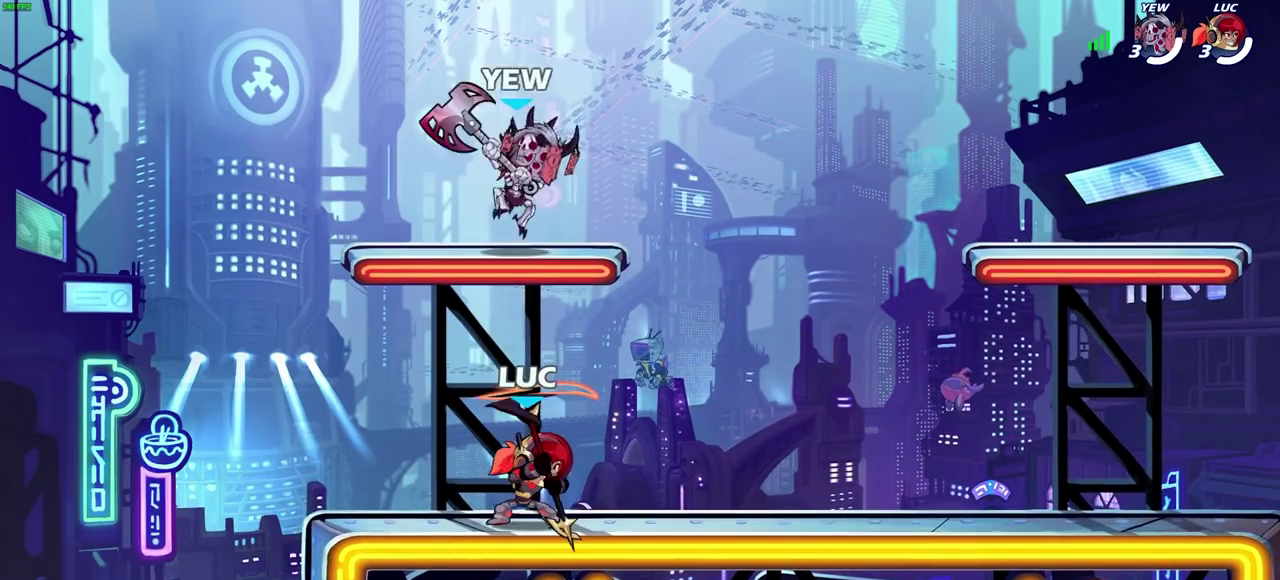
{"dt_ms": 300, "buttons": [], "left_stick": "left", "right_stick": "center", "events": [[17, "left_stick", "center"], [167, "left_stick", "left"]]}
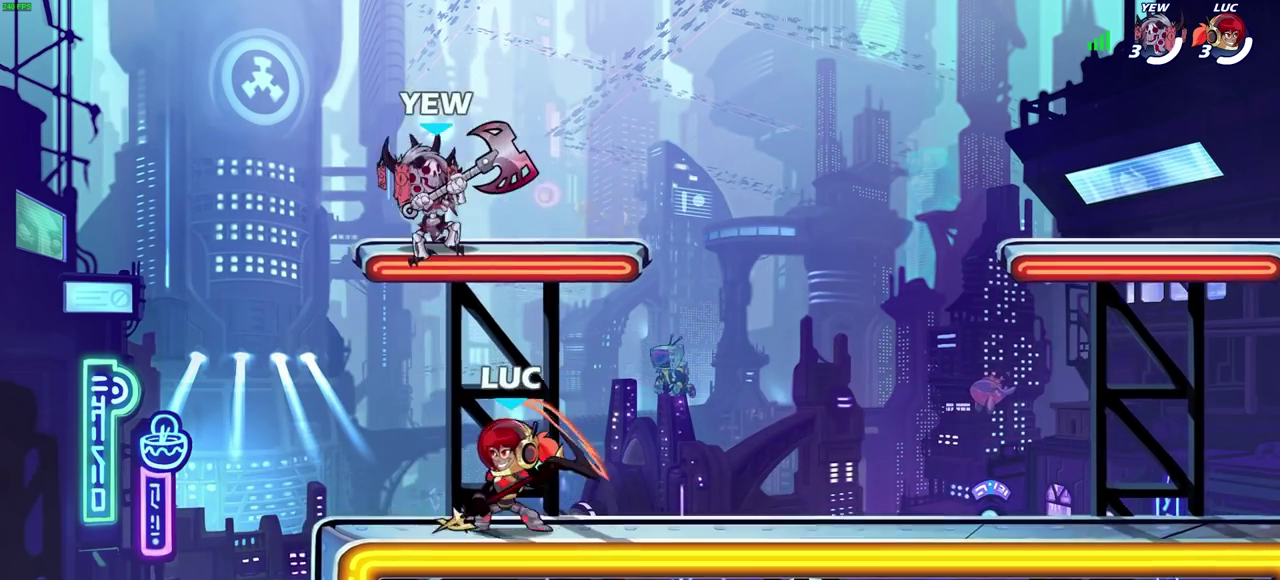
{"dt_ms": 300, "buttons": ["CROSS"], "left_stick": "right", "right_stick": "center", "events": [[17, "R2", "down"], [117, "left_stick", "right"], [150, "R2", "up"], [300, "CROSS", "down"]]}